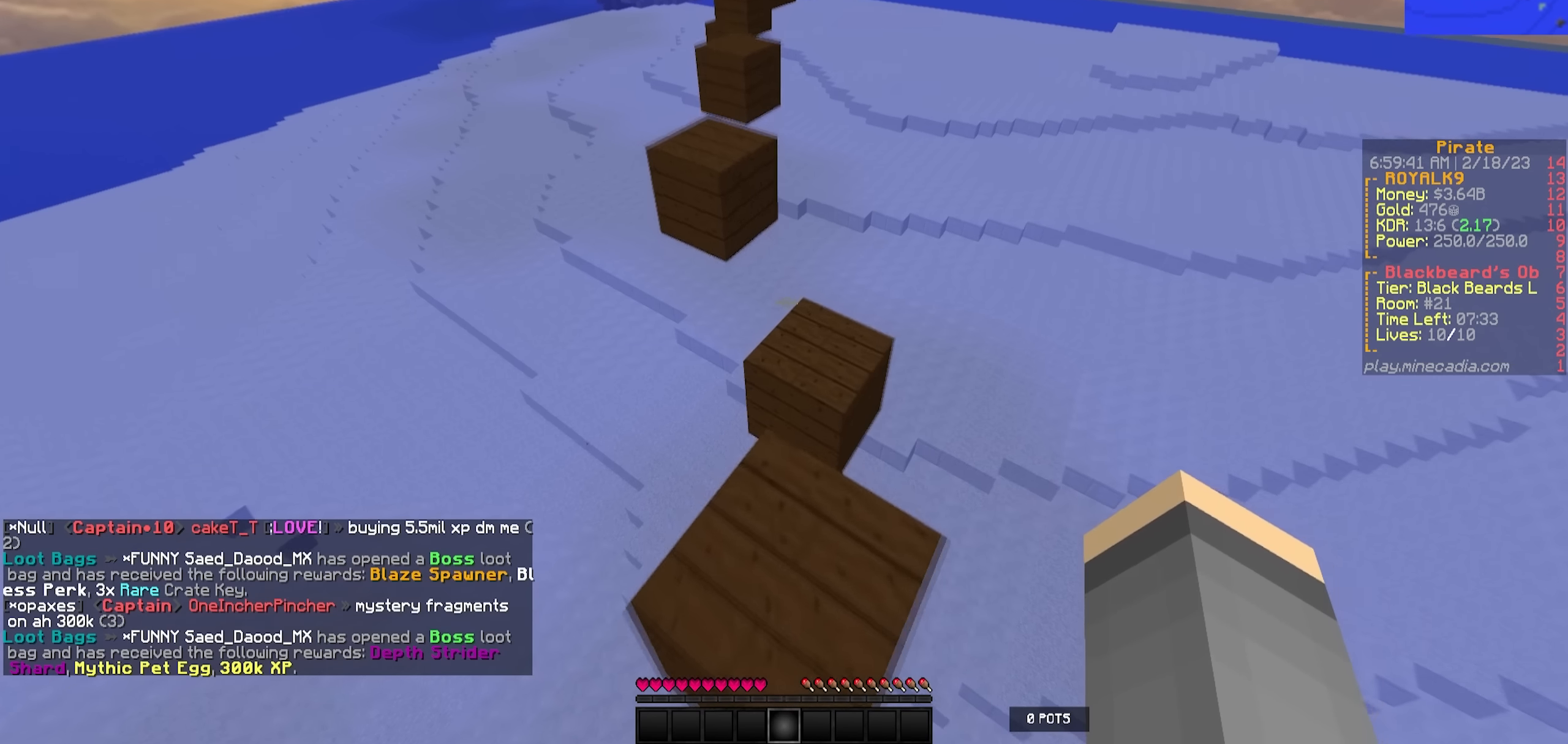
Gameplay with keyboard; each line is a JSON object with the keys held at the frame after it. "events" lists presses ("down") and releases ("up") of "a", "d", "s" and "w" between this image and that frame as [ms after this image, input, new state], when the widget could be followed in between. No other keys are recorded. Mouse input is not recorded.
{"keys": ["a", "s"]}
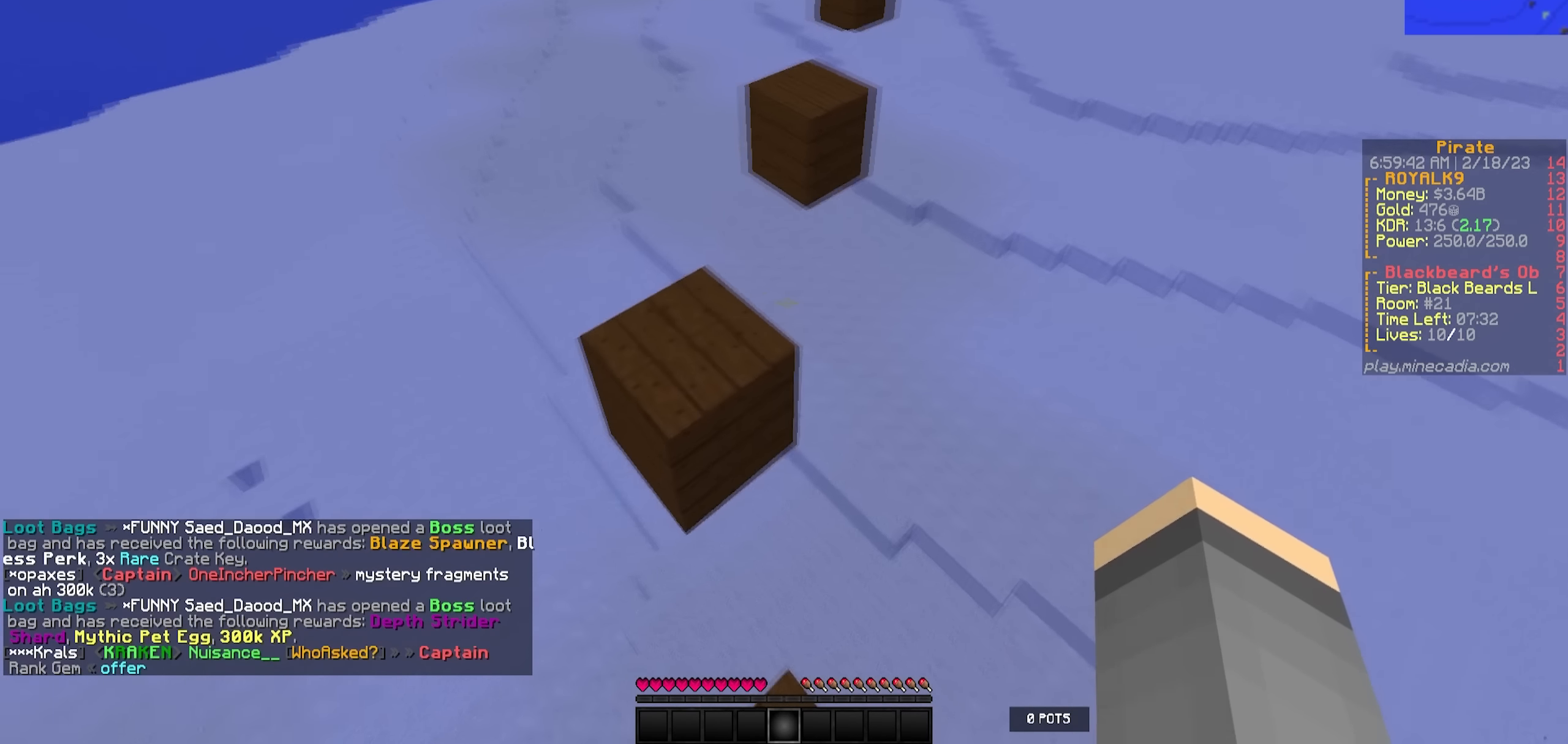
{"keys": ["w"], "events": [[216, "s", "up"], [266, "a", "up"], [283, "w", "down"]]}
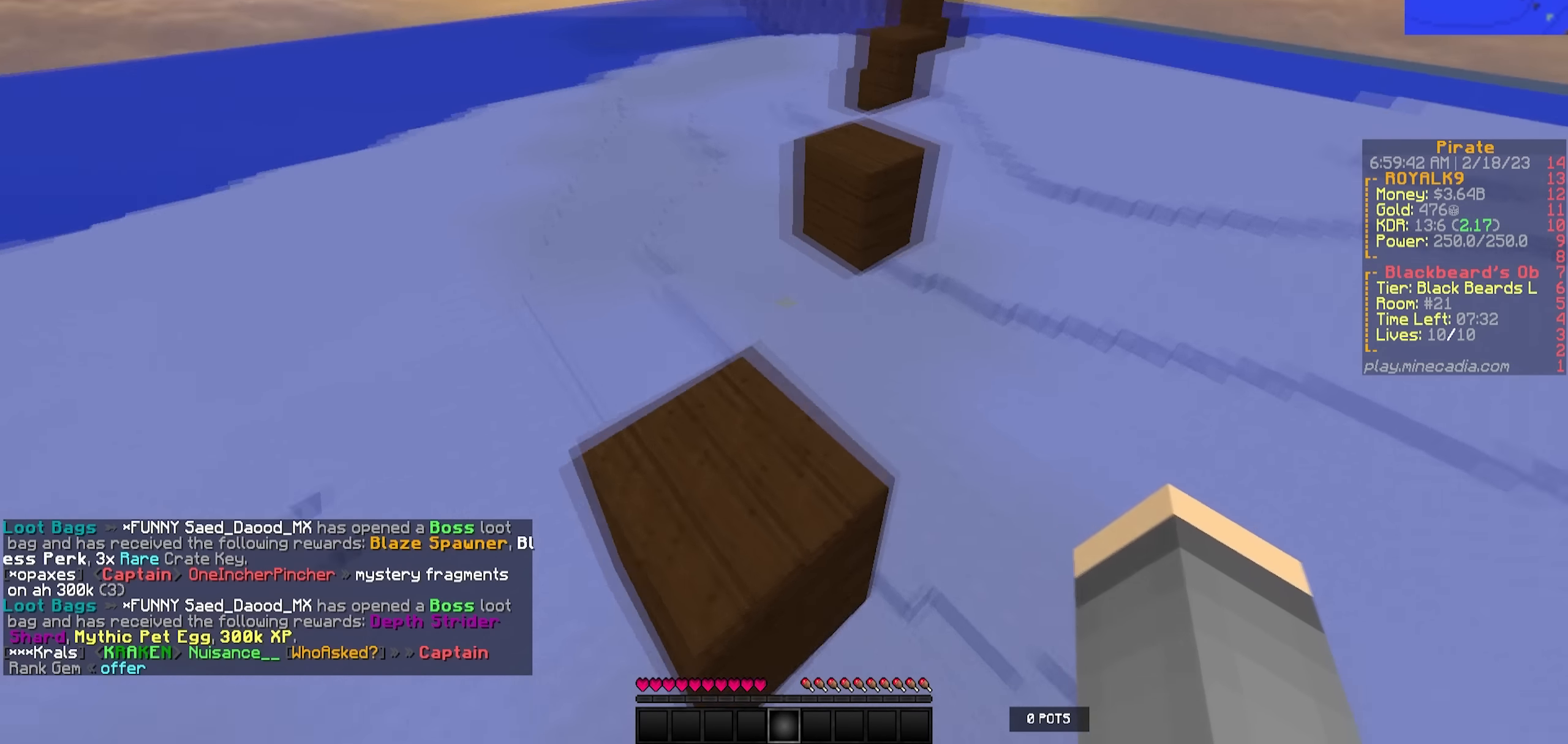
{"keys": ["w"], "events": [[100, "d", "down"], [216, "d", "up"]]}
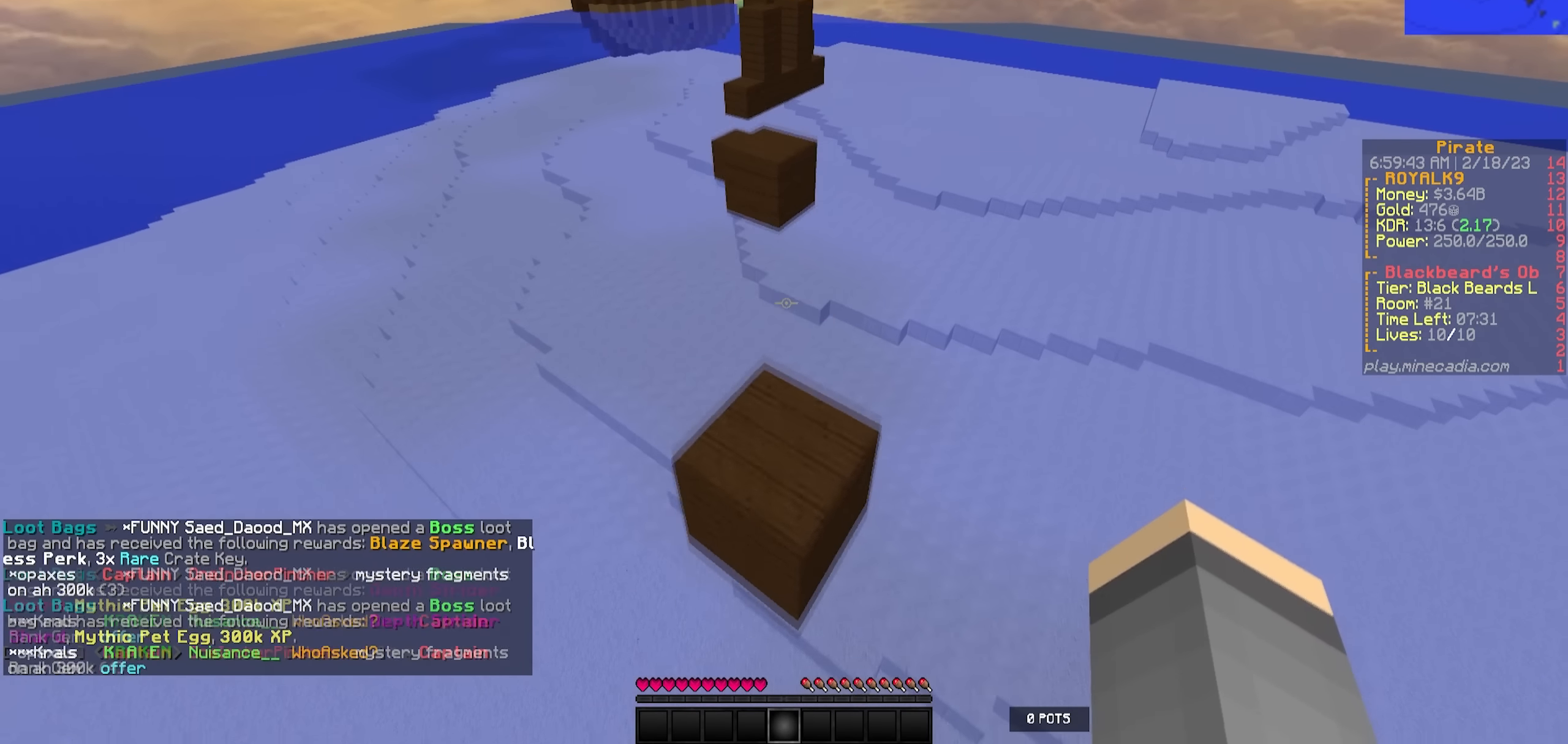
{"keys": ["w"], "events": []}
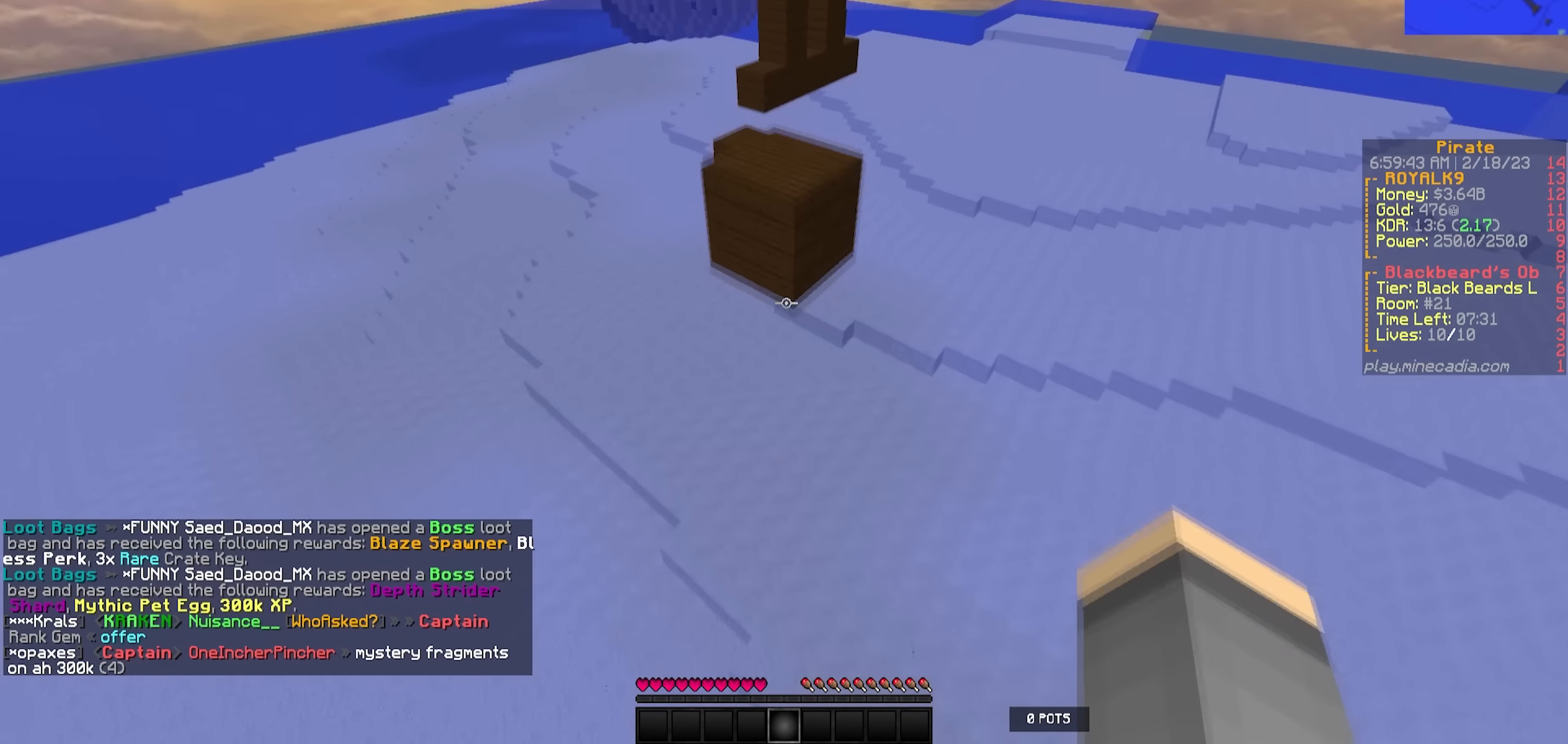
{"keys": ["w"]}
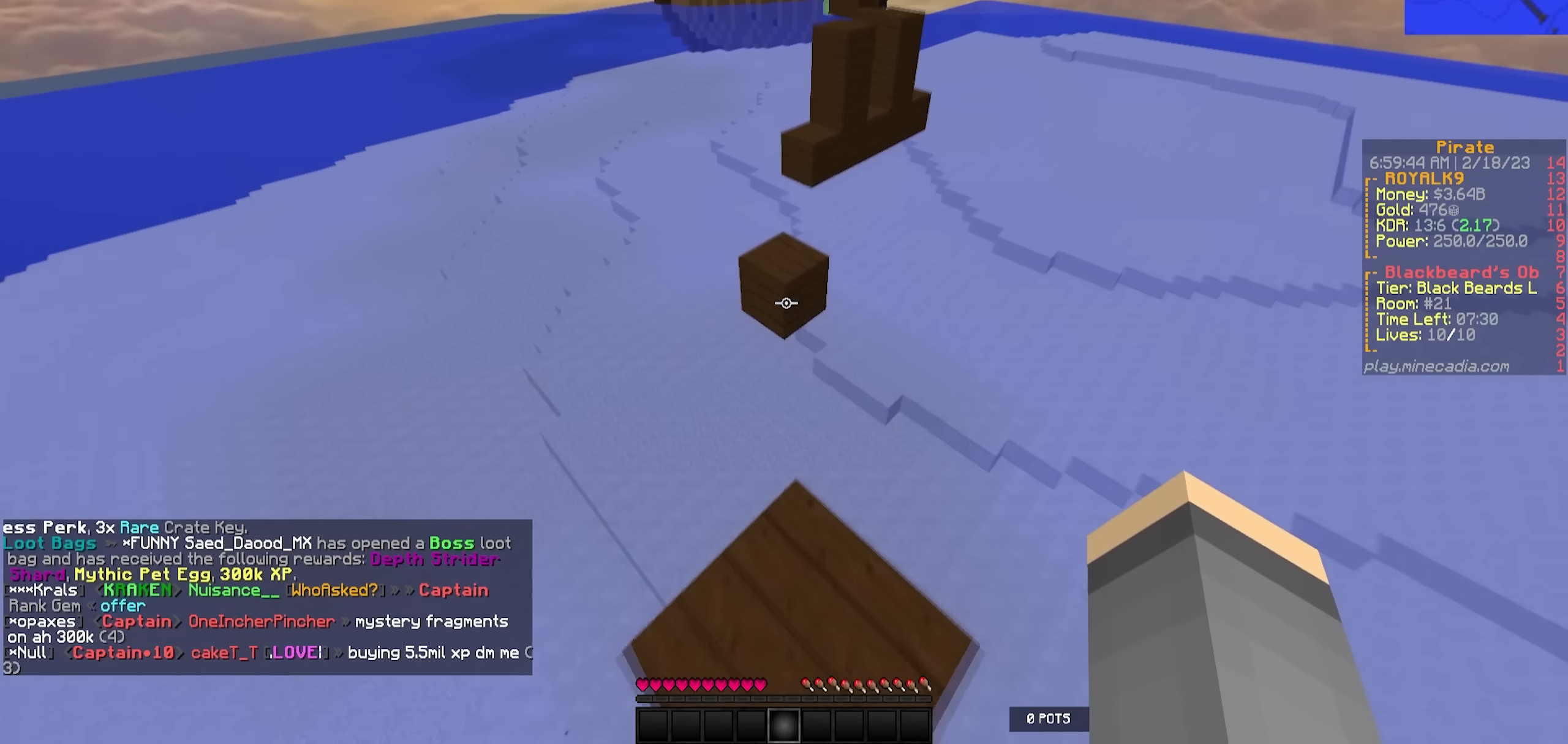
{"keys": ["w"], "events": []}
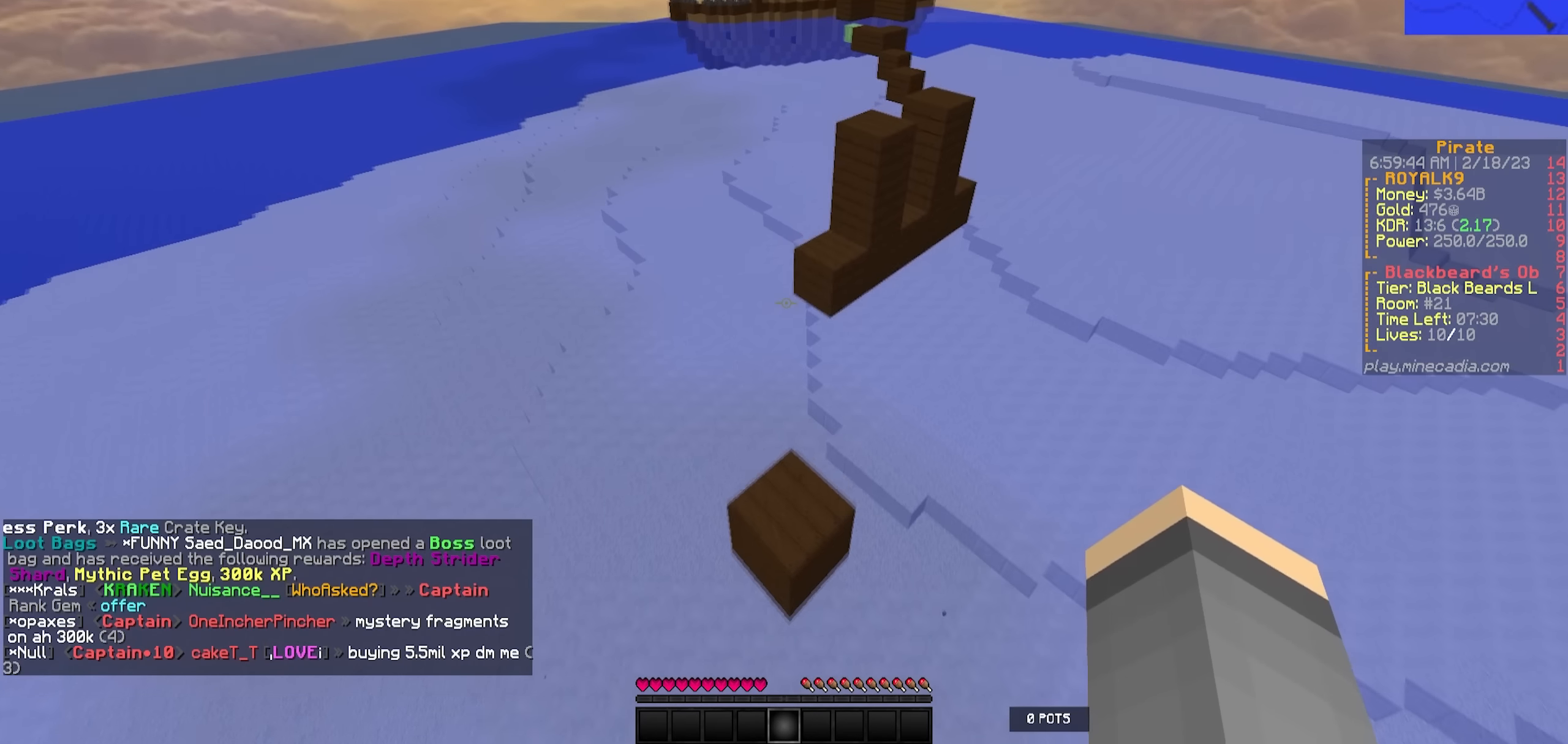
{"keys": ["a", "w"], "events": [[83, "d", "down"], [233, "d", "up"], [400, "a", "down"]]}
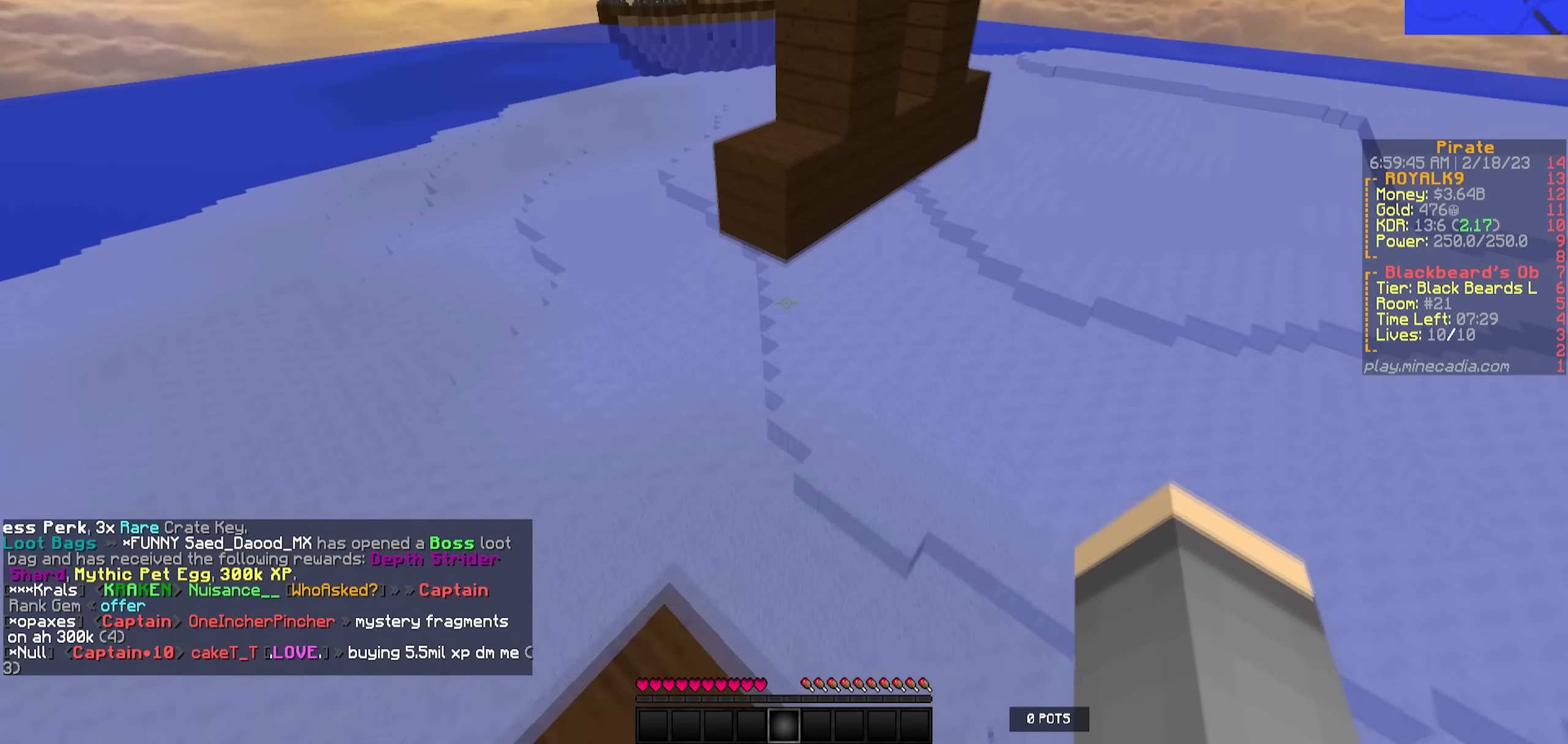
{"keys": ["w"]}
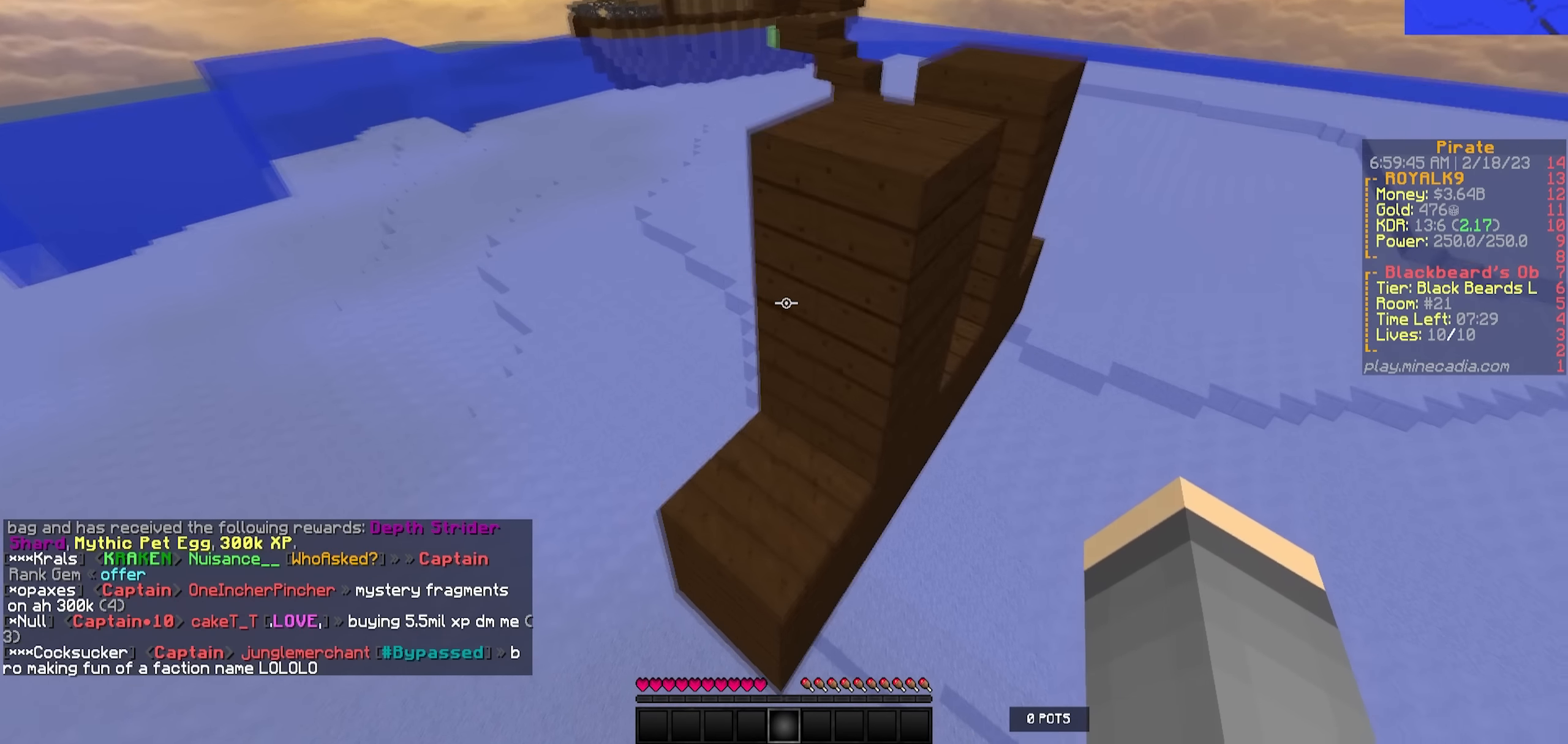
{"keys": ["d", "s"], "events": [[150, "w", "up"], [283, "d", "down"], [283, "s", "down"]]}
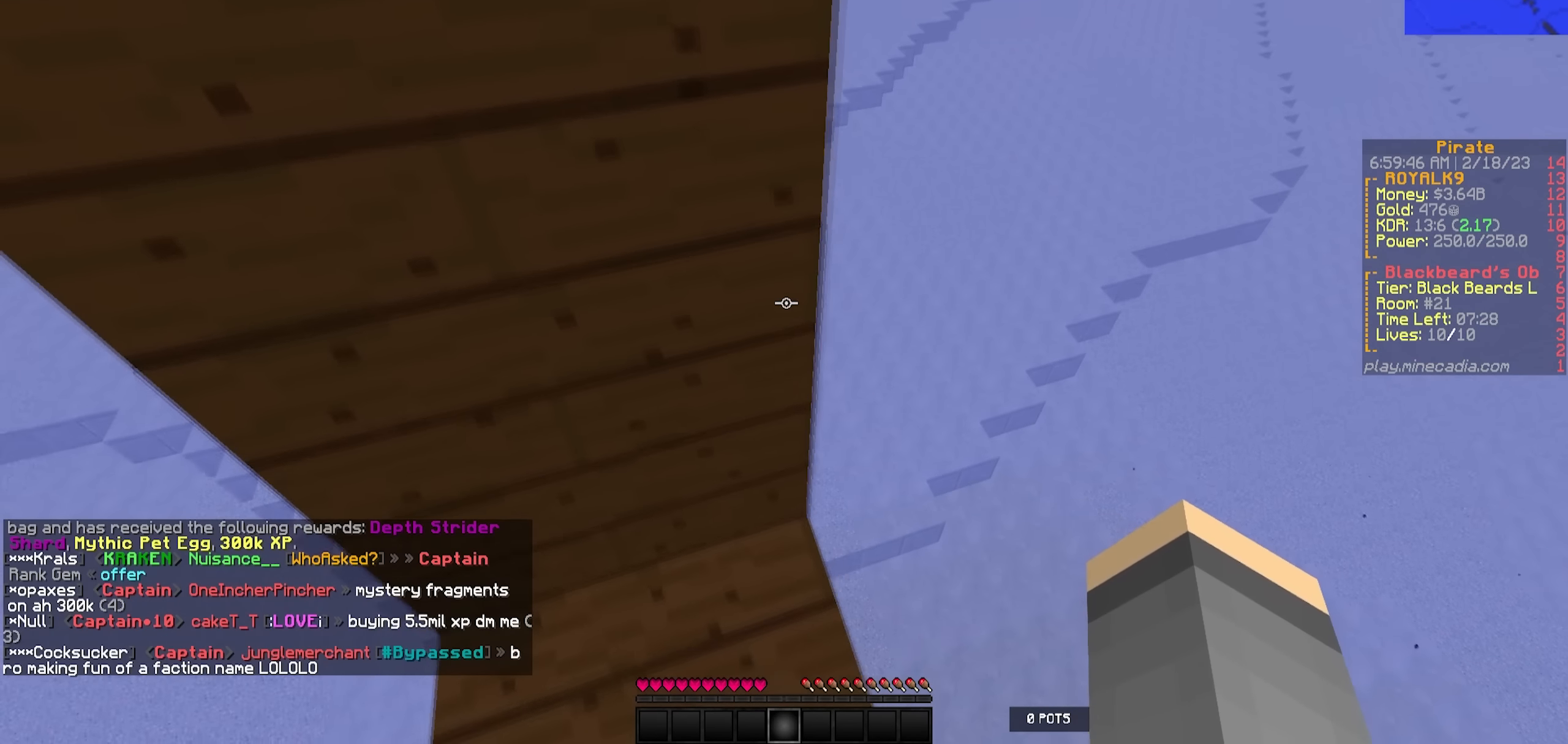
{"keys": ["d"], "events": [[400, "s", "up"]]}
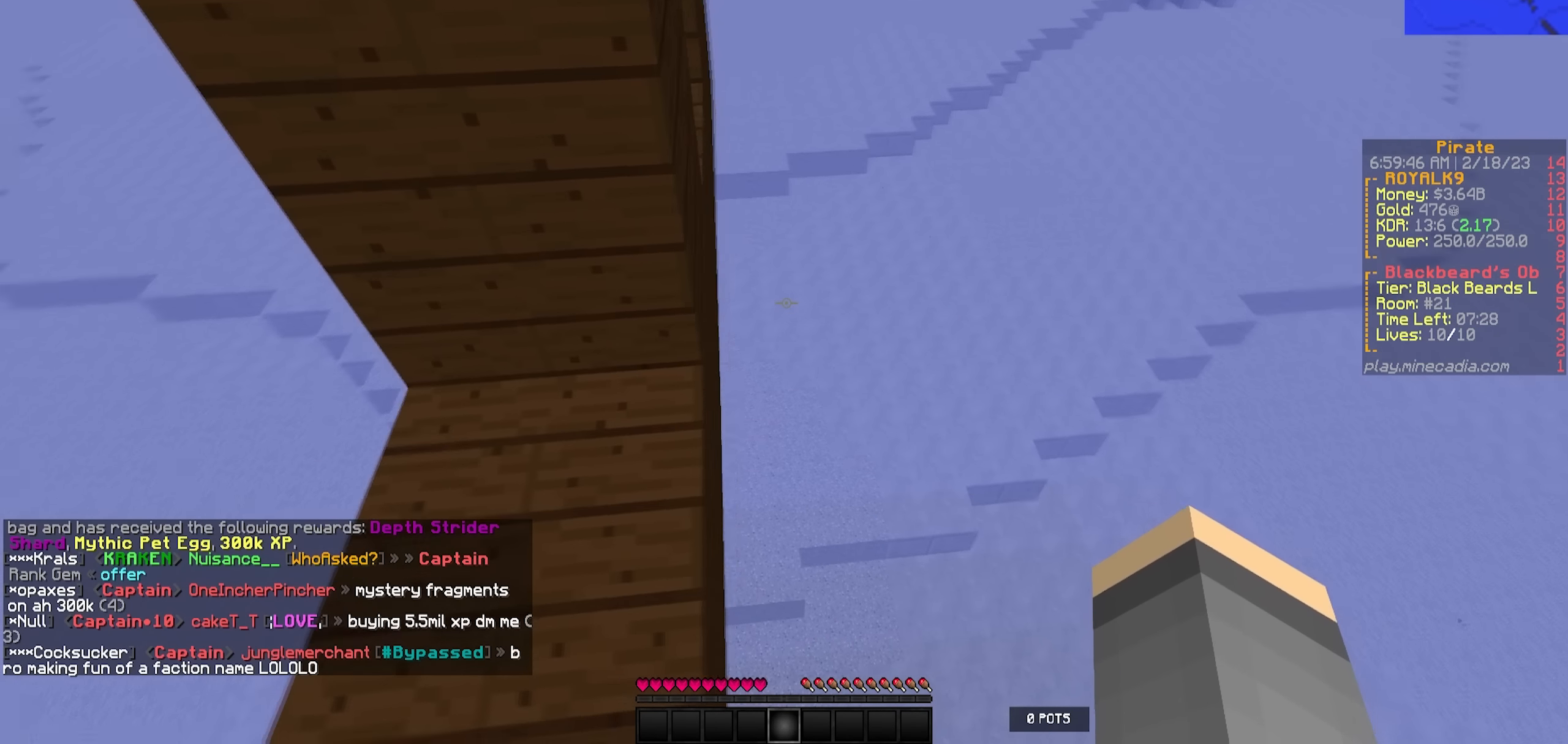
{"keys": [], "events": [[133, "w", "down"], [250, "w", "up"], [450, "d", "up"]]}
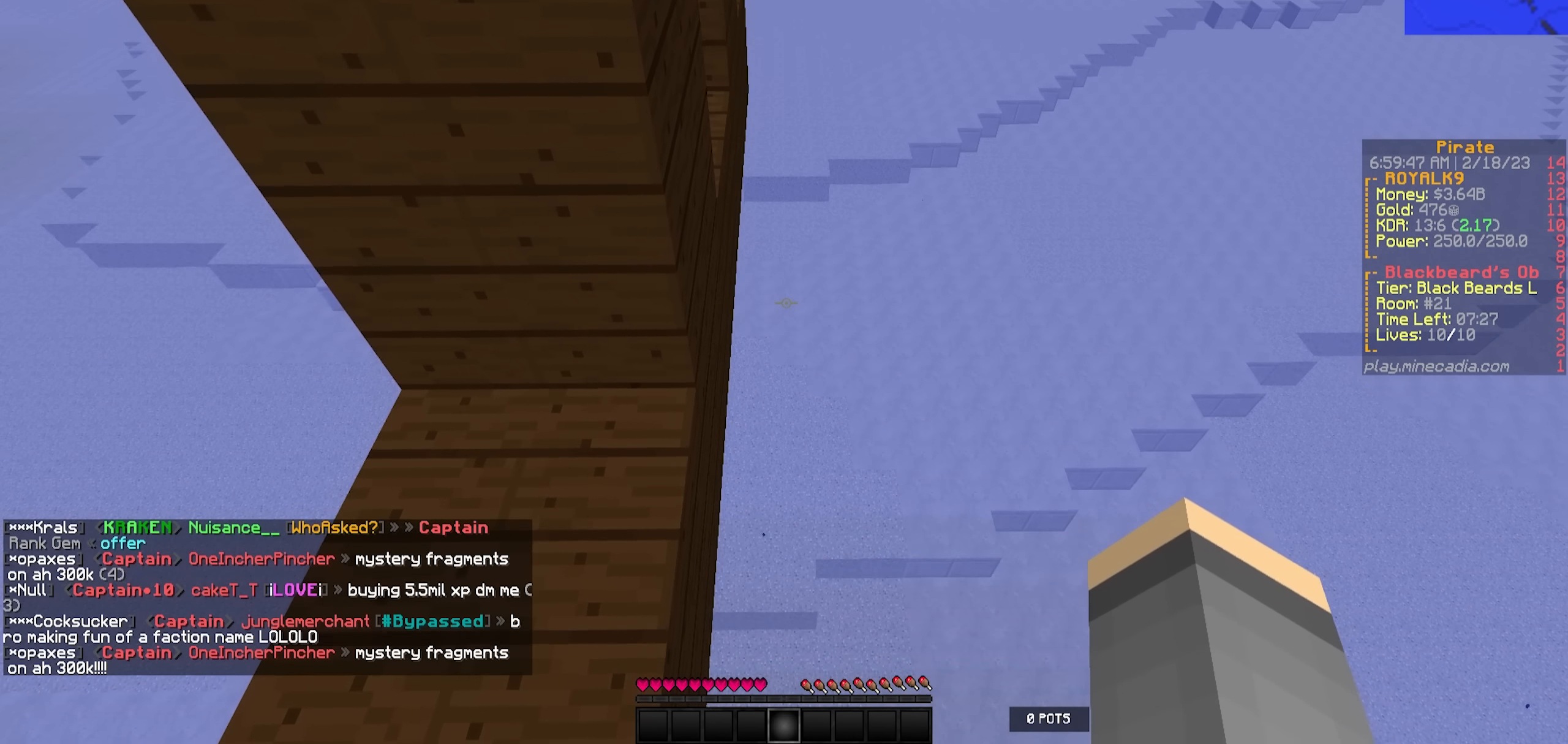
{"keys": ["w"], "events": [[283, "w", "down"]]}
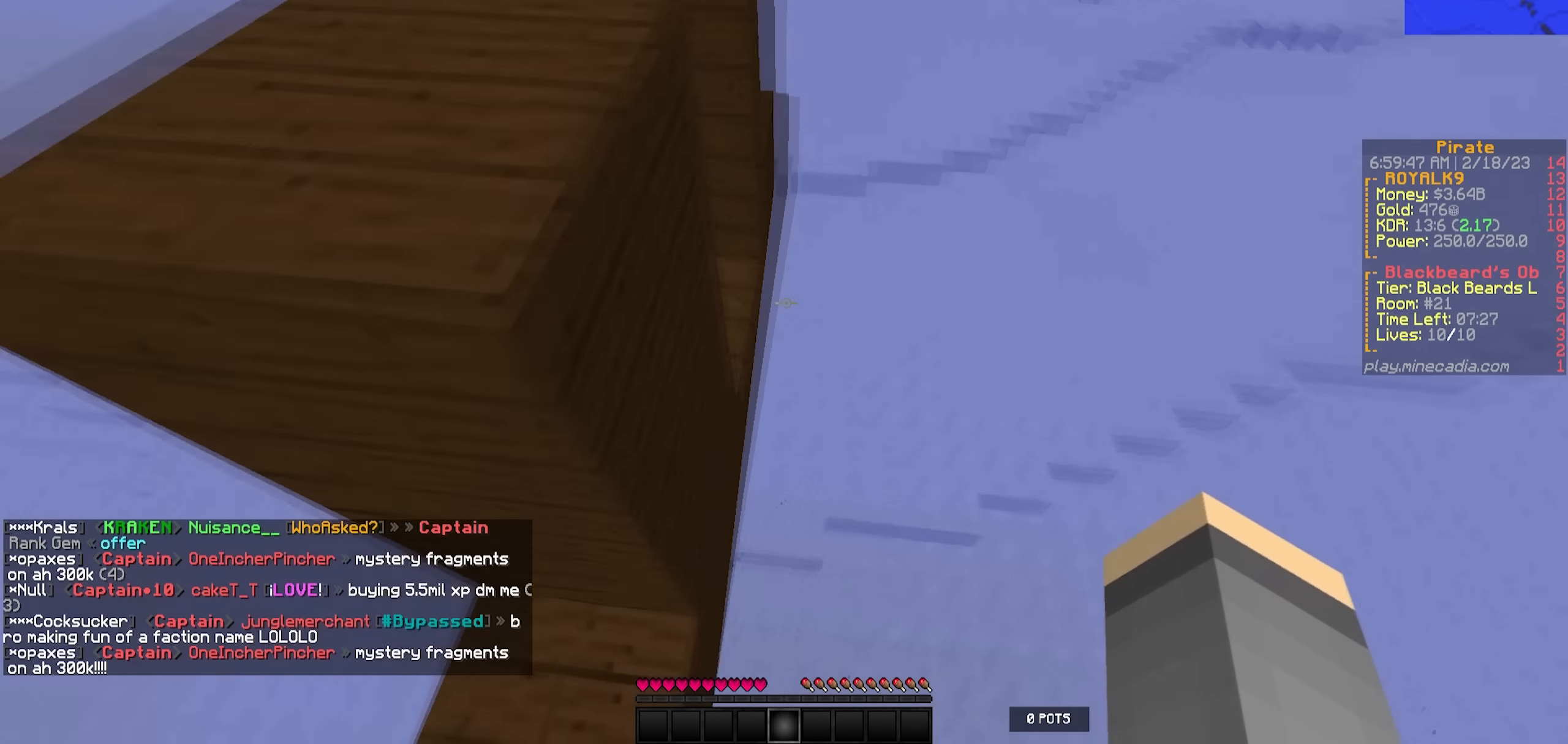
{"keys": ["w"], "events": []}
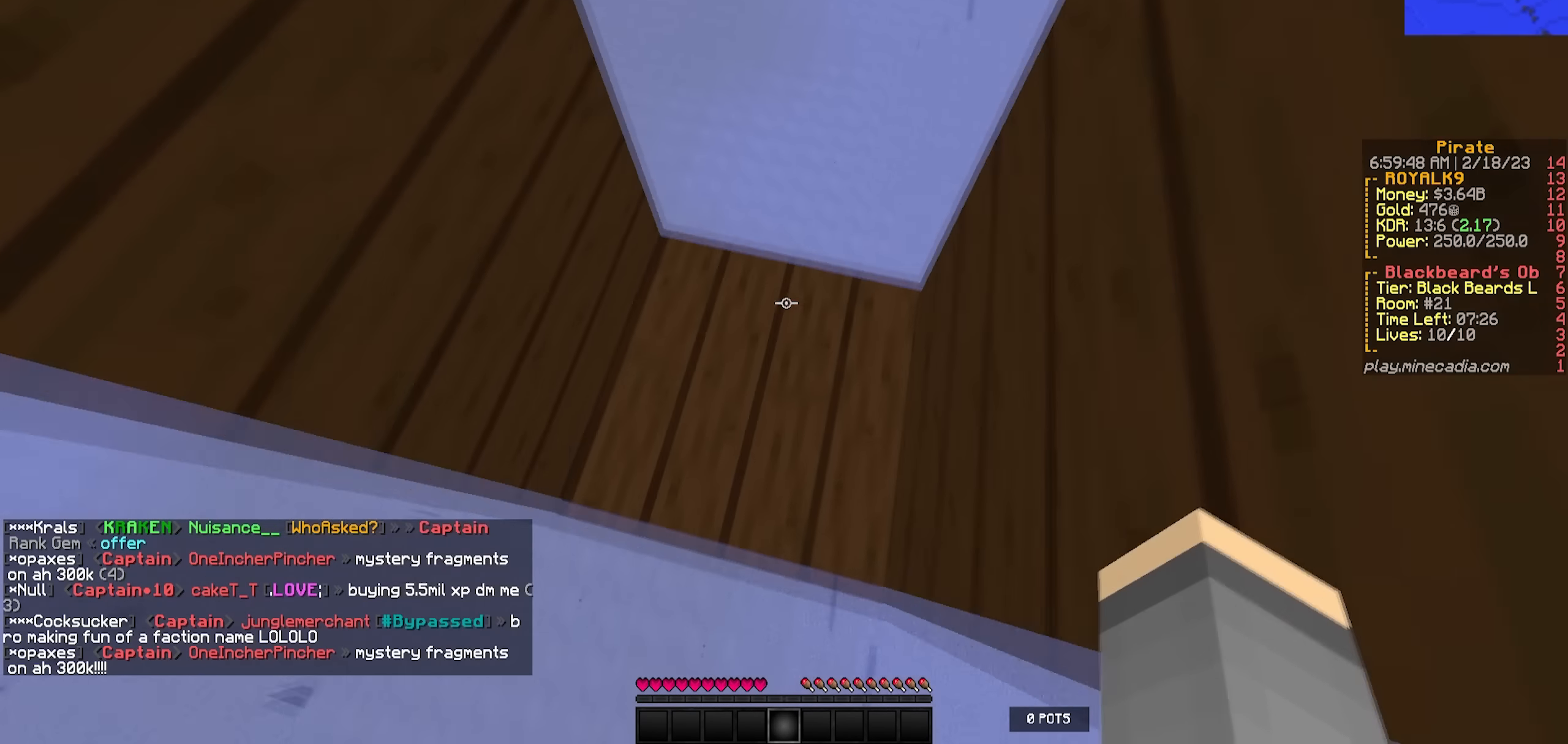
{"keys": ["d"], "events": [[100, "w", "up"], [233, "a", "down"], [233, "s", "down"], [333, "d", "down"], [350, "a", "up"], [450, "s", "up"]]}
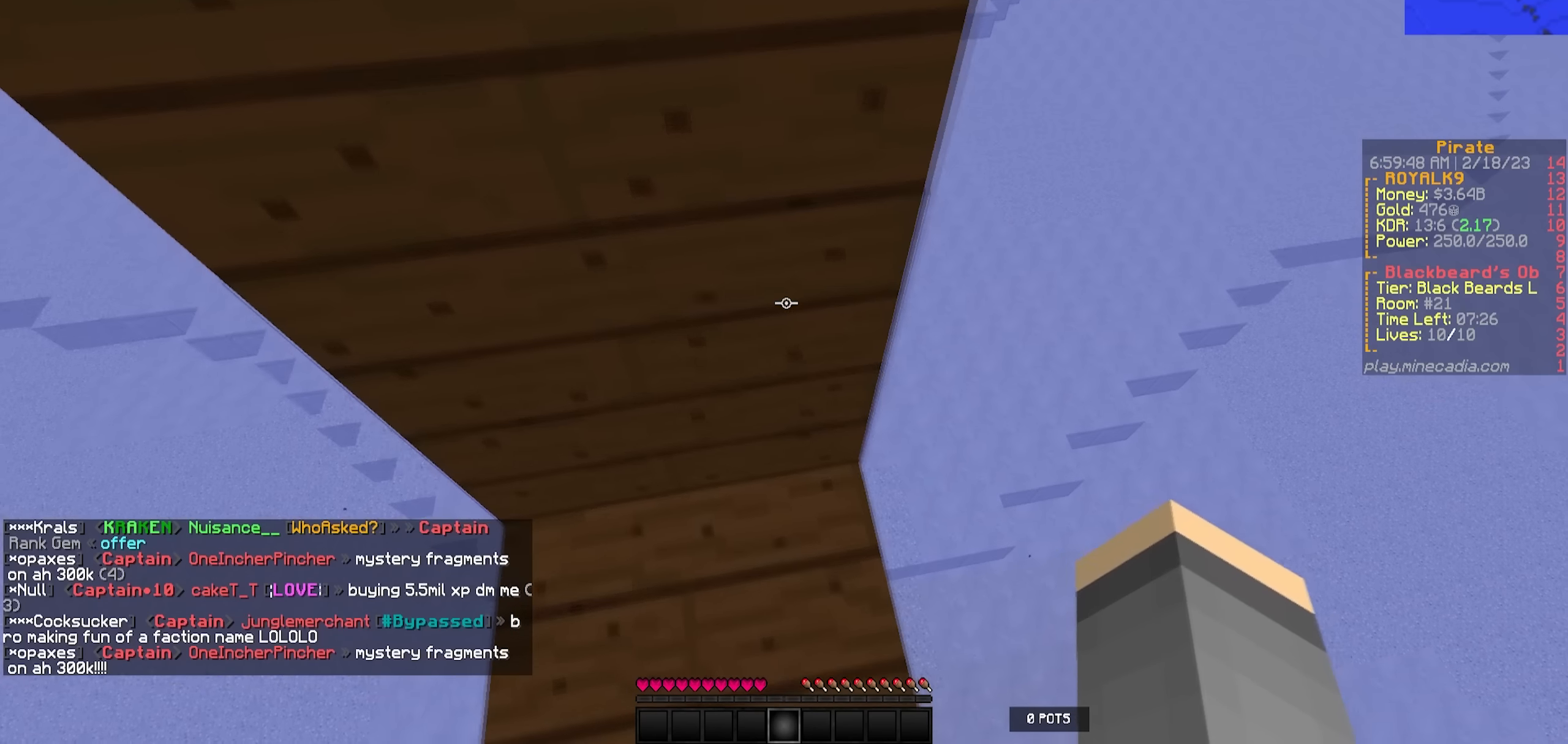
{"keys": ["d"], "events": []}
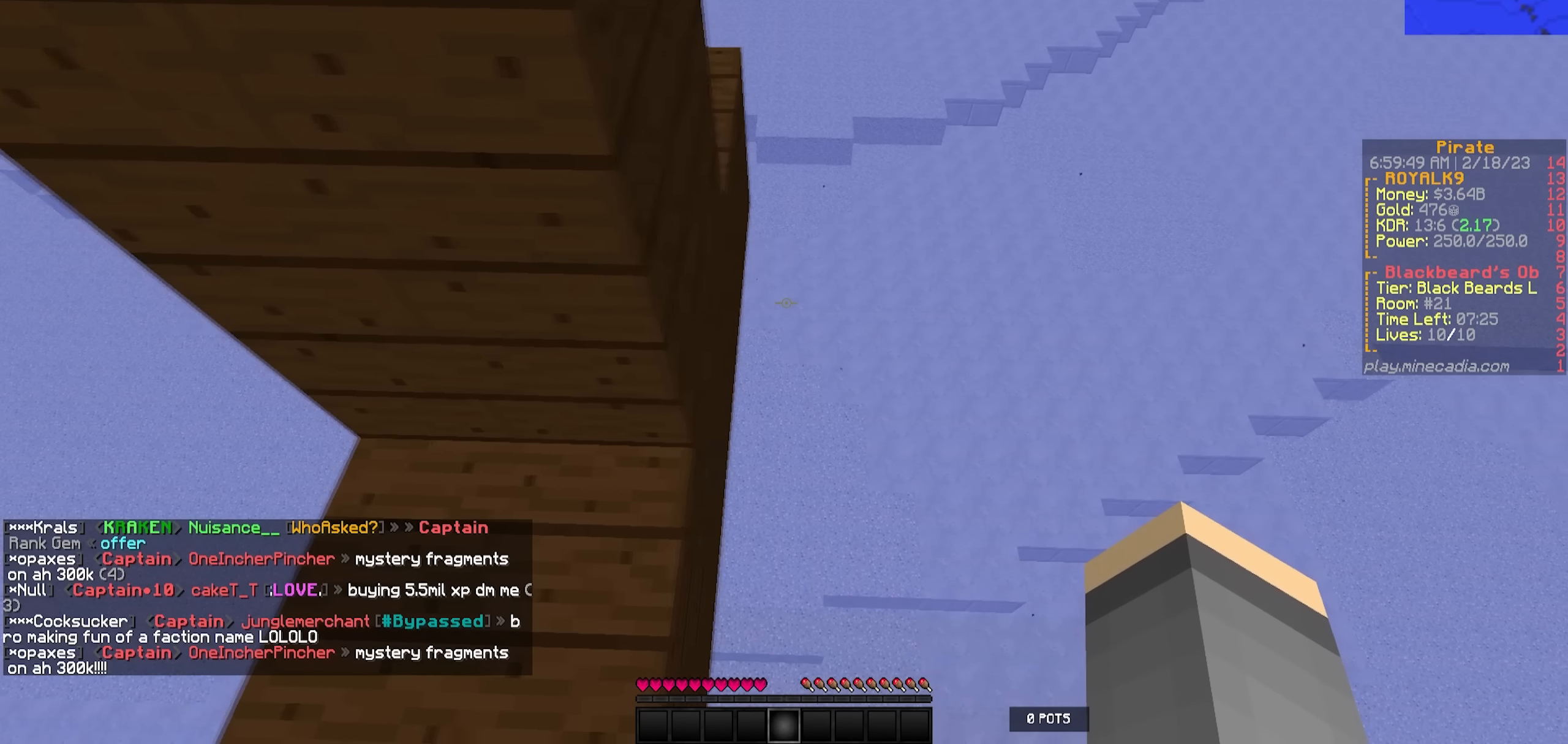
{"keys": ["w"], "events": [[400, "w", "down"], [466, "d", "up"]]}
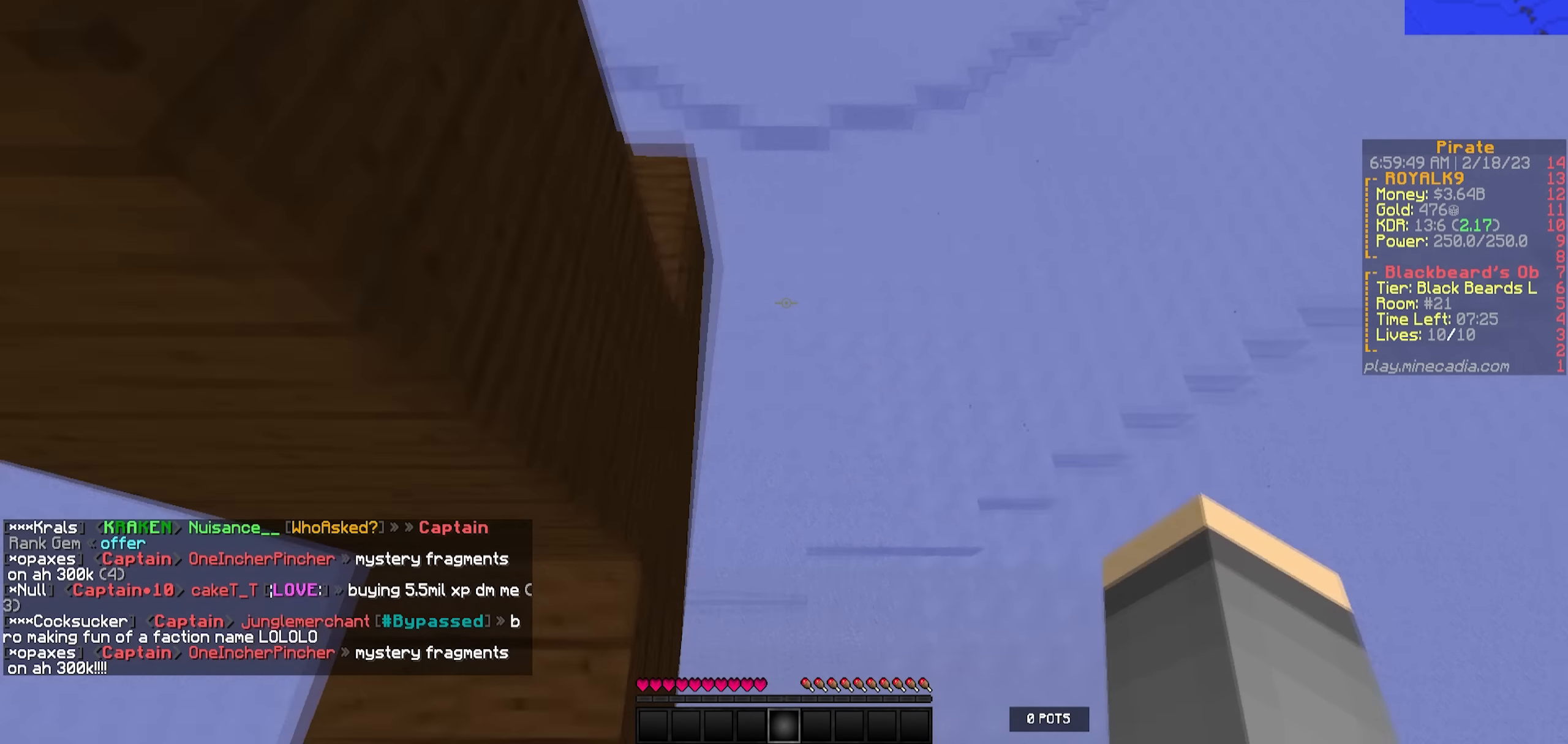
{"keys": ["w"], "events": []}
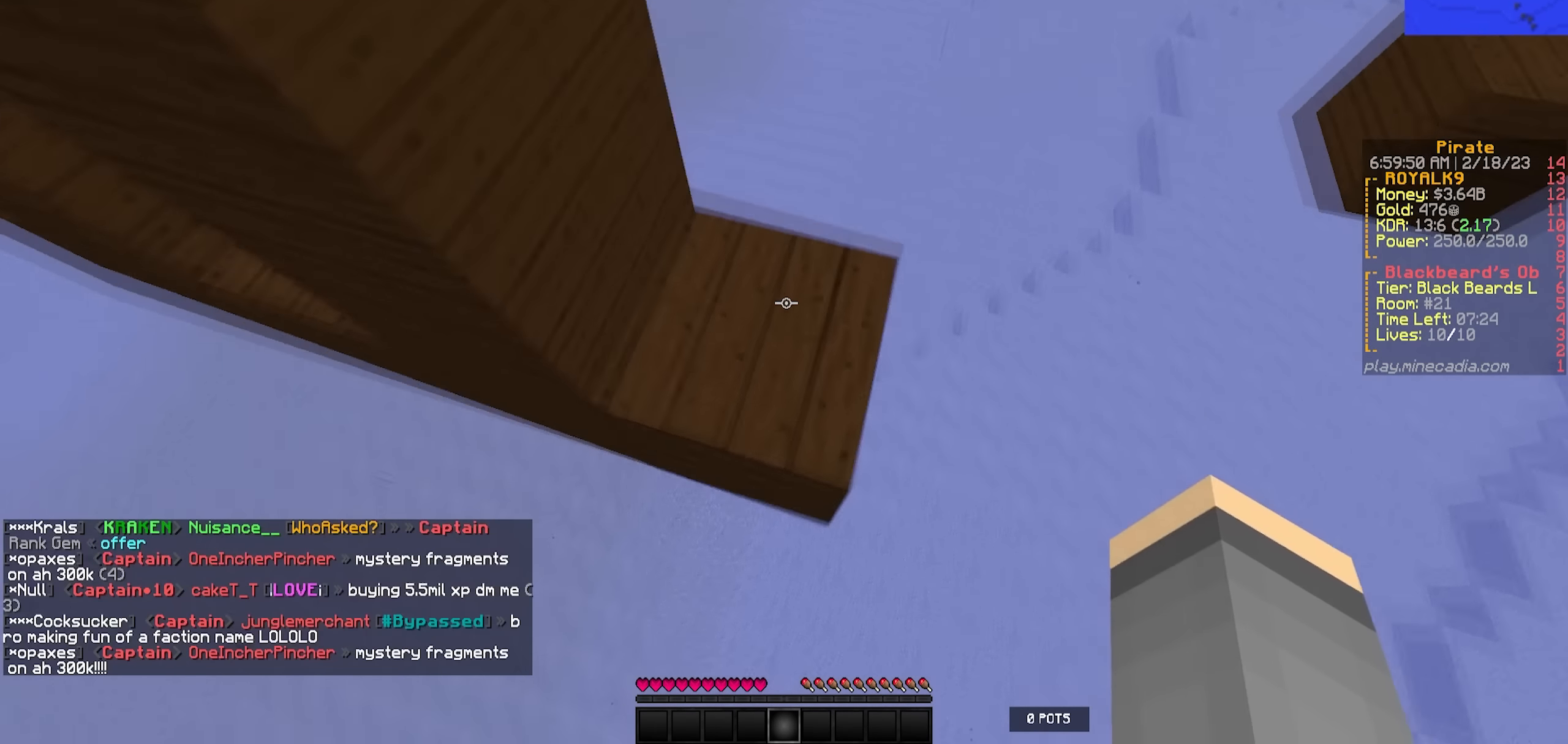
{"keys": ["a"], "events": [[50, "a", "down"], [466, "w", "up"]]}
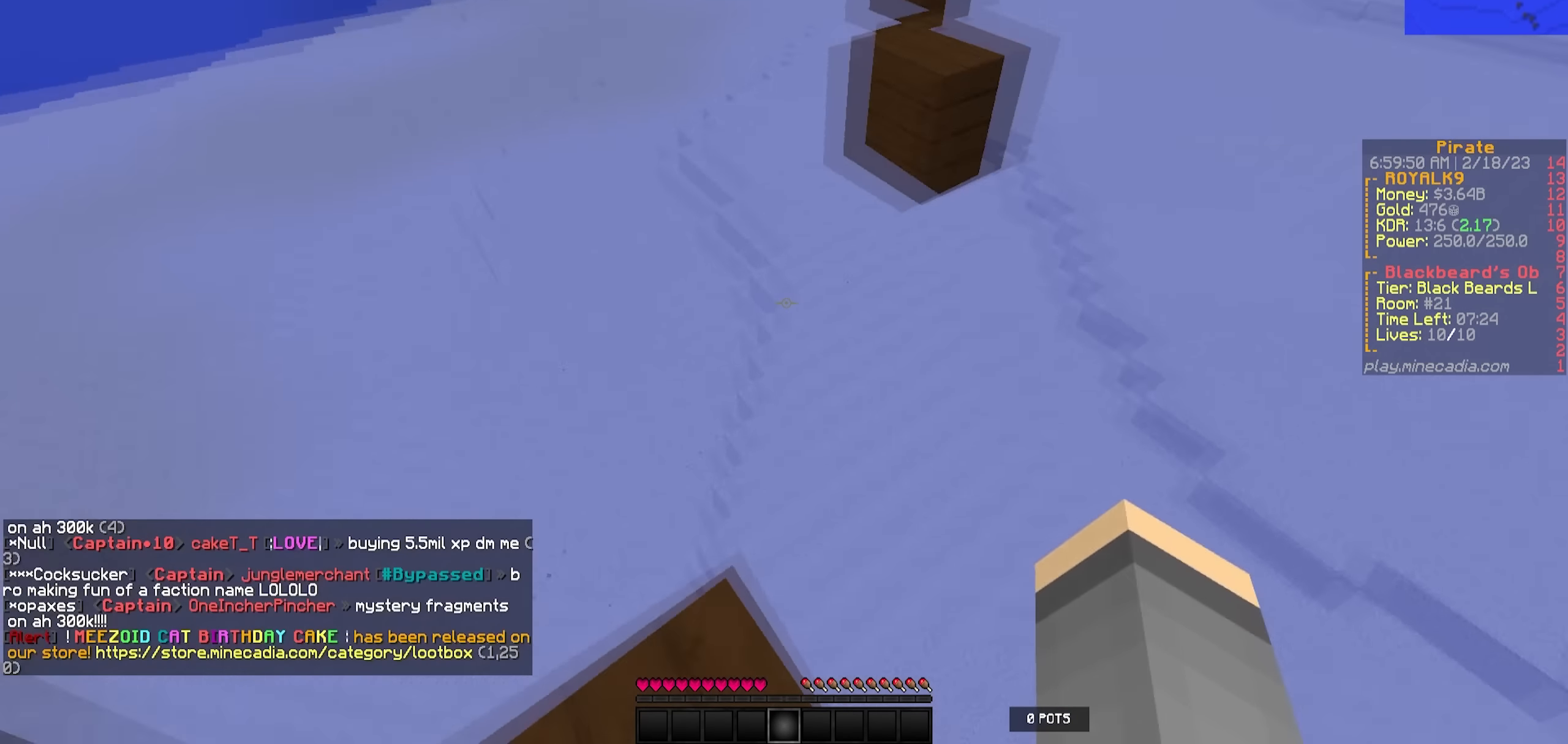
{"keys": [], "events": [[33, "s", "down"], [316, "a", "up"], [316, "s", "up"]]}
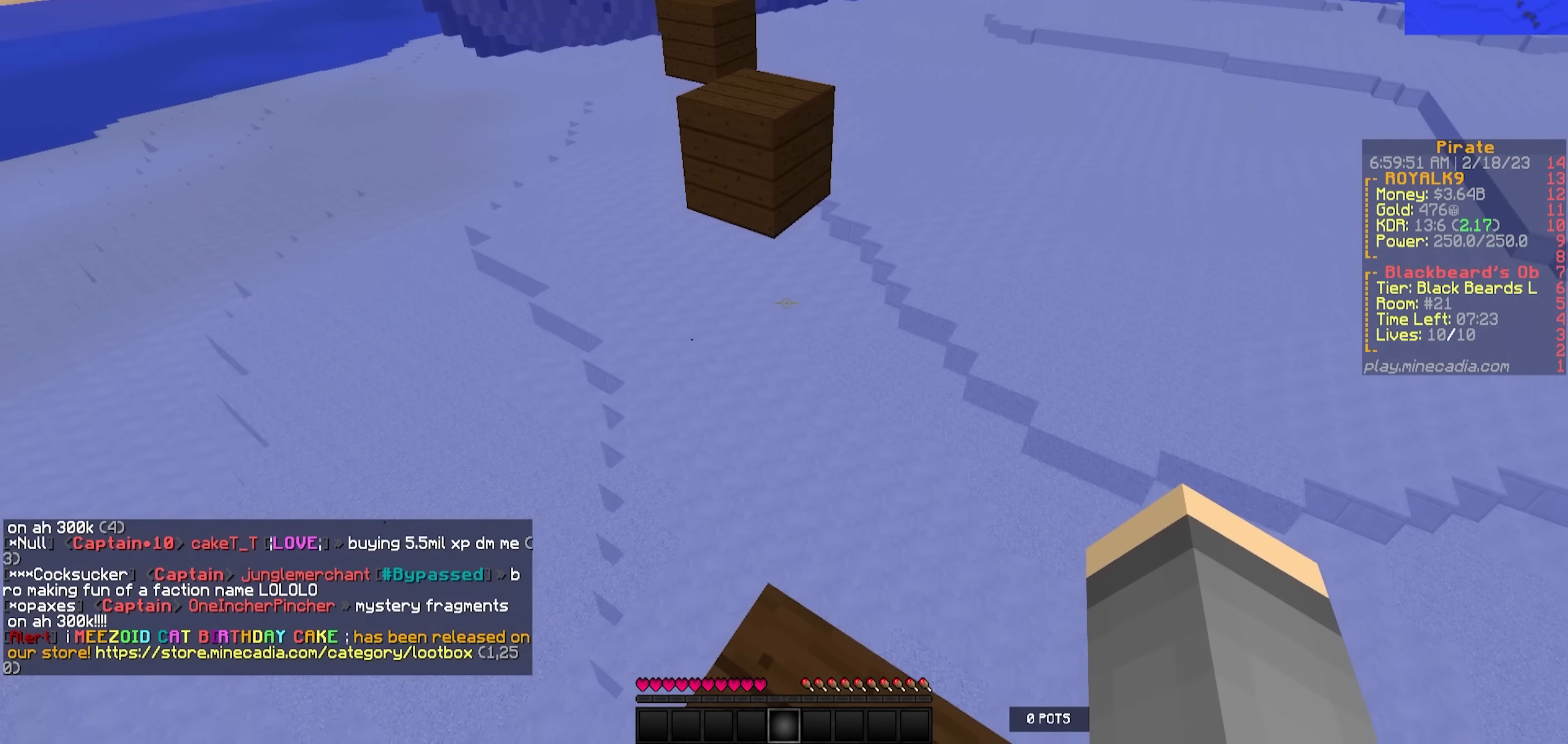
{"keys": ["w"], "events": [[100, "d", "down"], [166, "d", "up"], [500, "w", "down"]]}
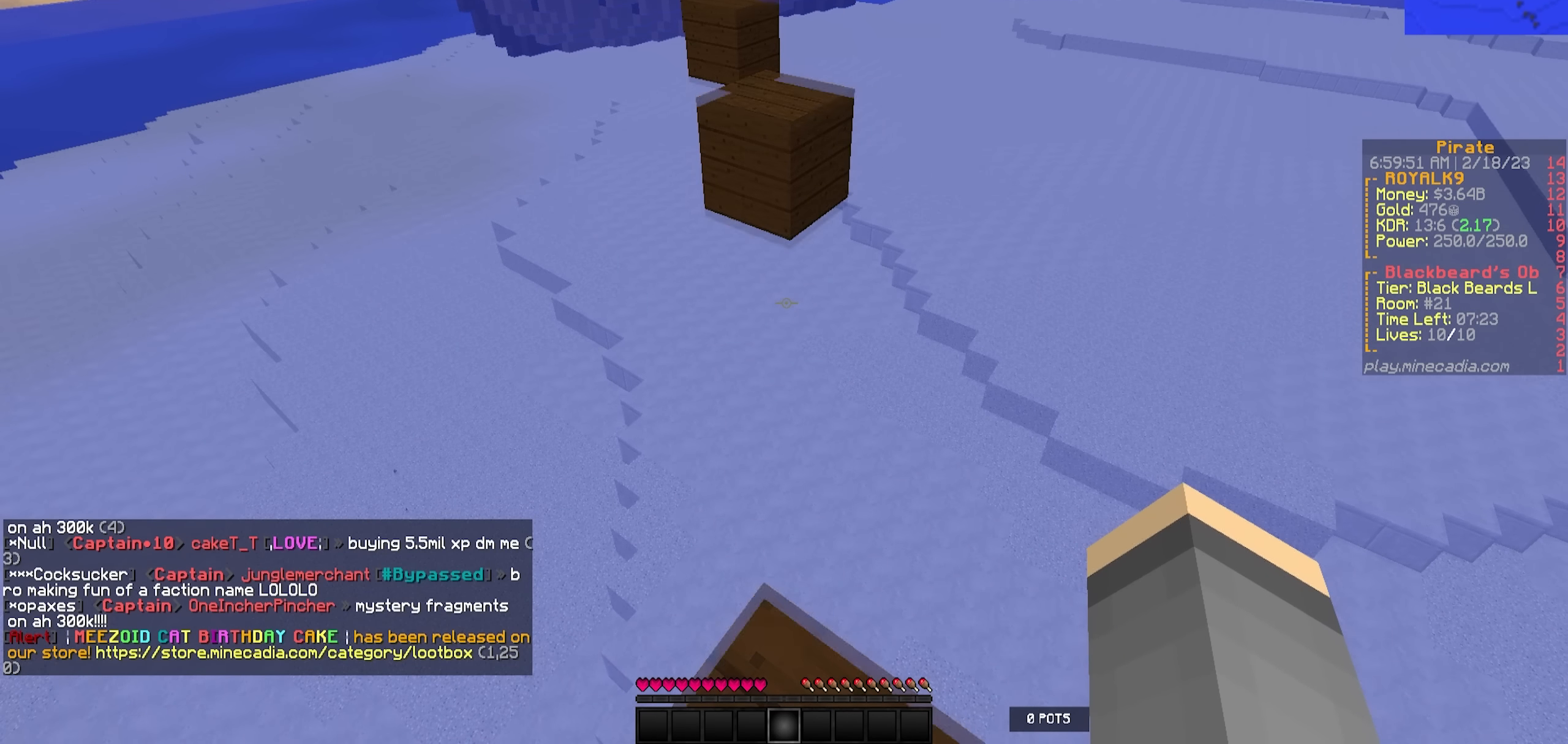
{"keys": ["w"]}
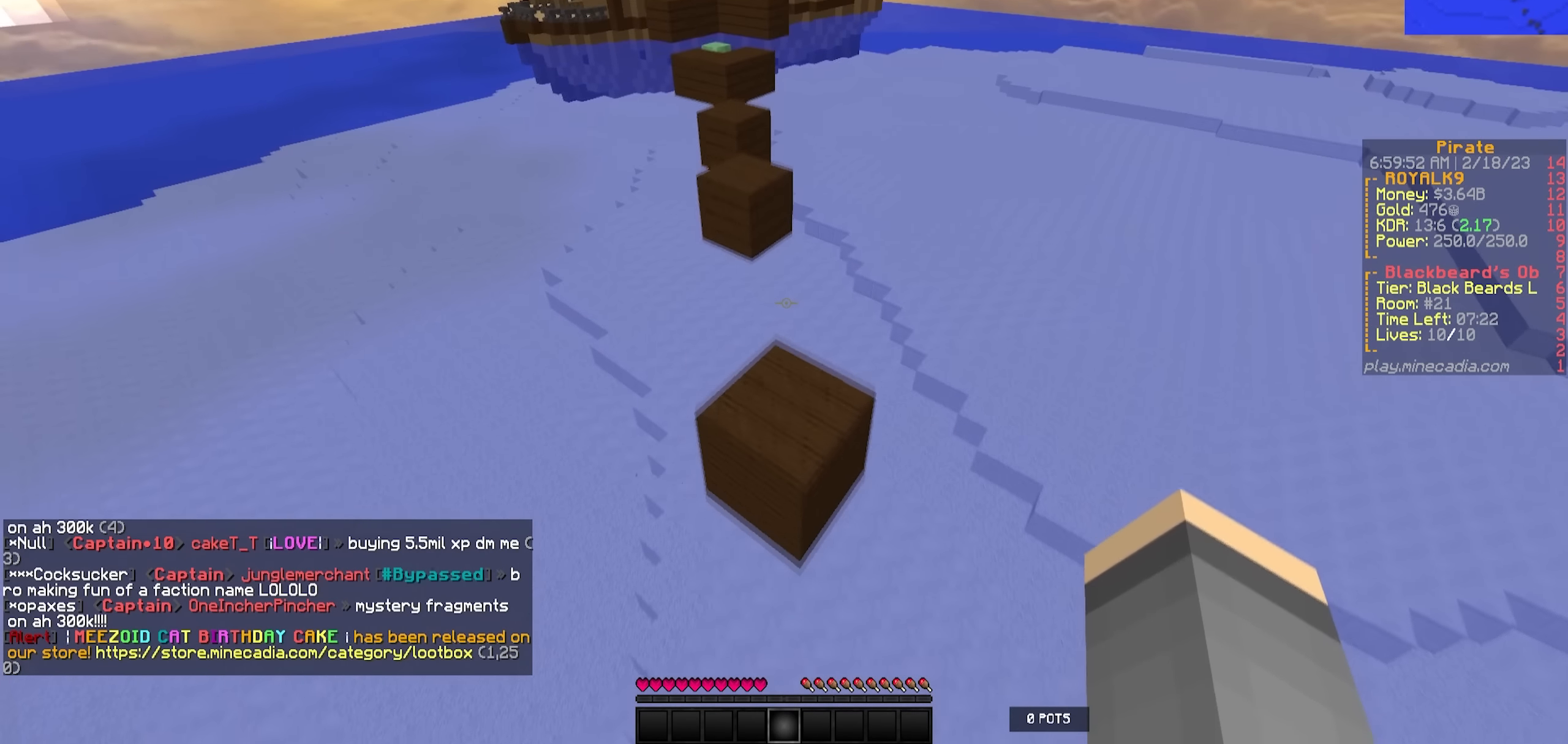
{"keys": ["w"], "events": []}
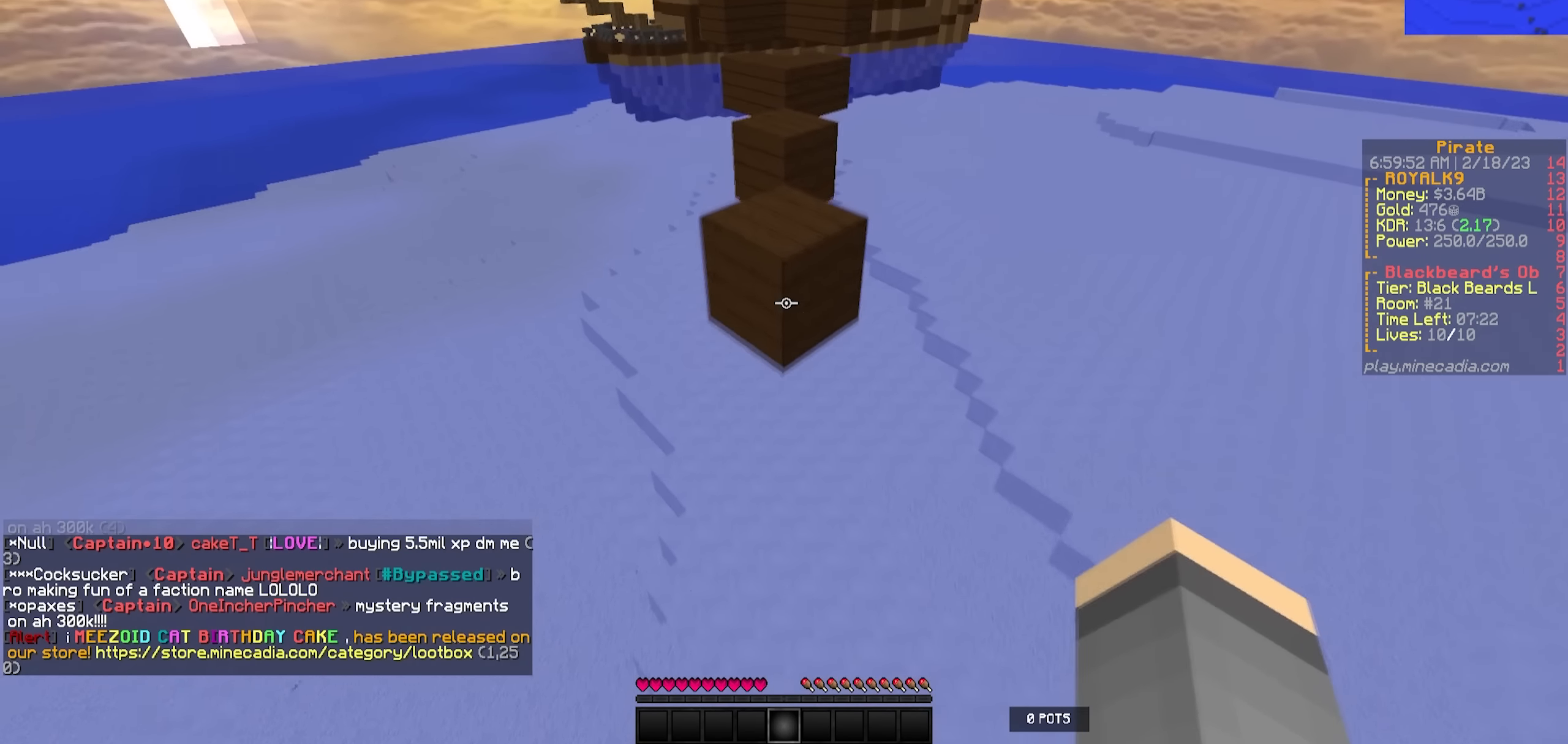
{"keys": ["w"], "events": []}